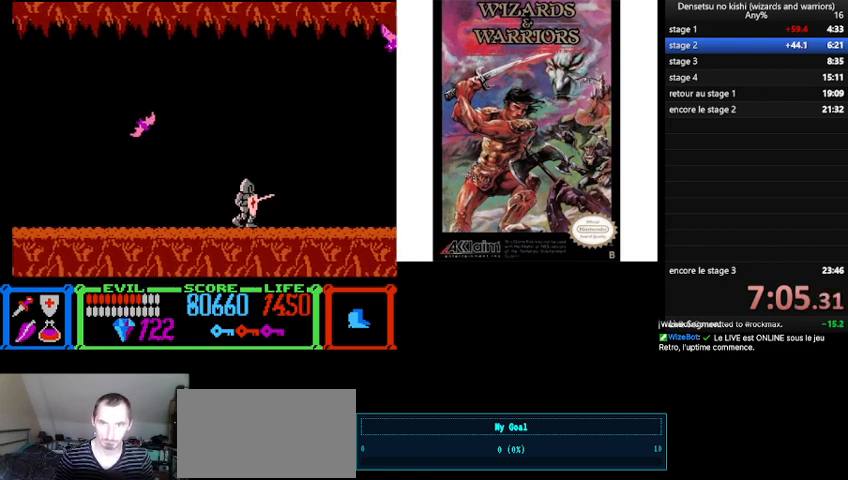
Gameplay with a controller (Nintendo layout); each line is a JSON object with the inputs held at the frame after it. "events" lists button and stick changes between this image and that frame as [ms after this image, input, new state], when the widget could be followed in between. Not read: L3 R3.
{"buttons": ["DPAD_UP", "DPAD_RIGHT"], "events": [[67, "B", "down"], [333, "DPAD_UP", "down"], [467, "B", "up"]]}
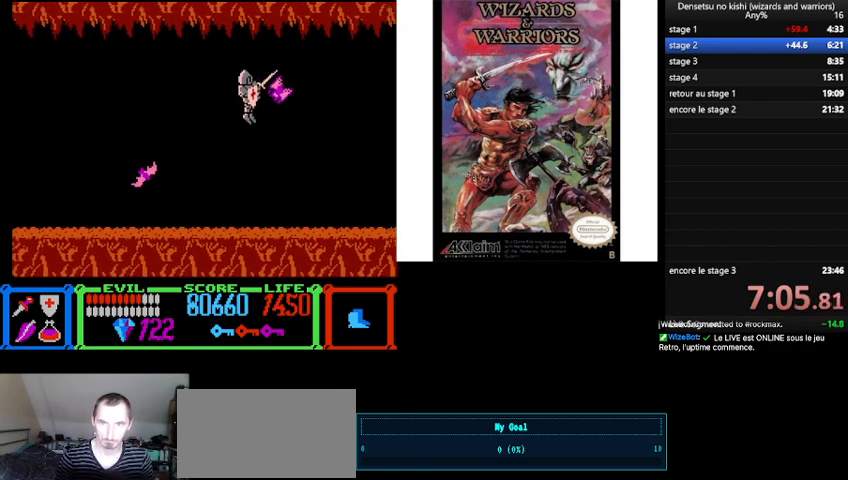
{"buttons": ["DPAD_UP", "DPAD_RIGHT"], "events": []}
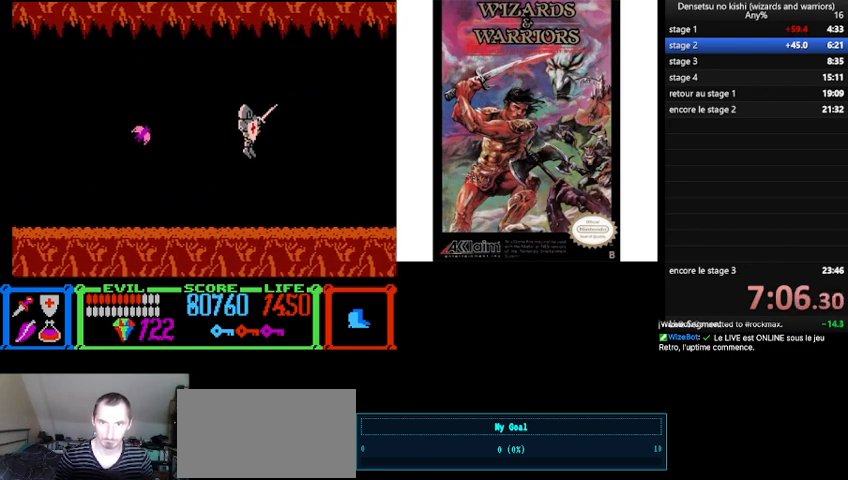
{"buttons": ["DPAD_RIGHT"], "events": [[100, "DPAD_UP", "up"]]}
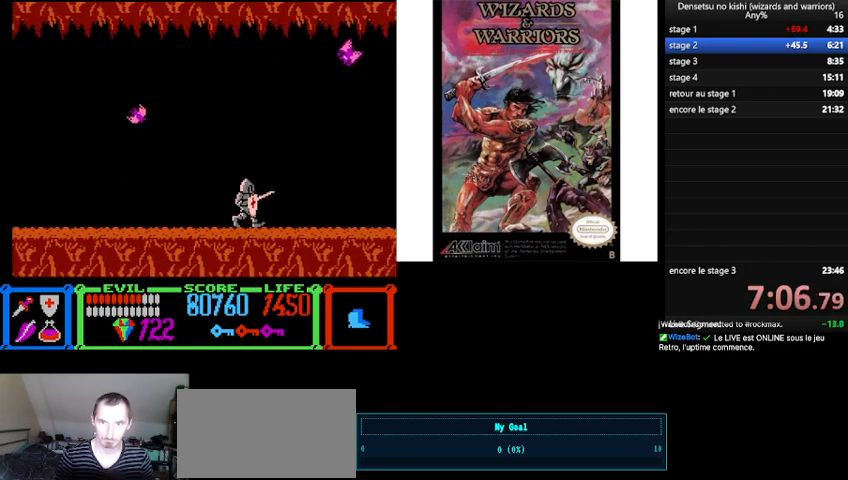
{"buttons": ["DPAD_RIGHT"], "events": [[33, "B", "down"], [267, "B", "up"]]}
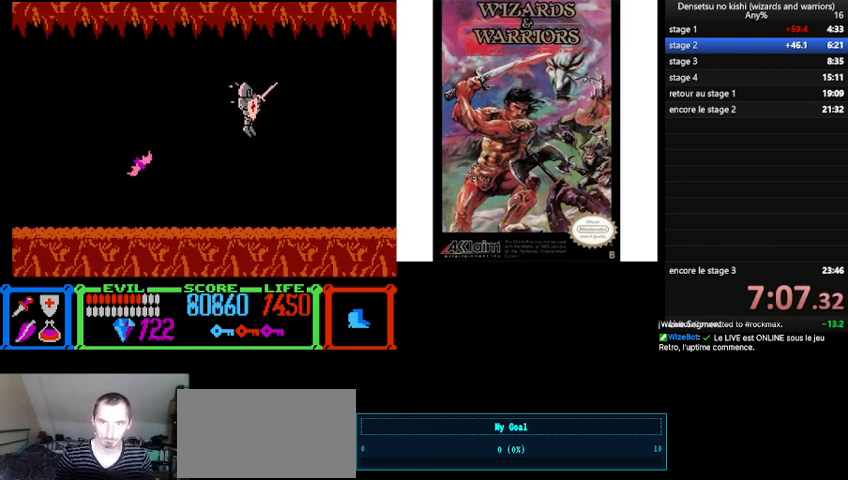
{"buttons": ["DPAD_RIGHT"], "events": []}
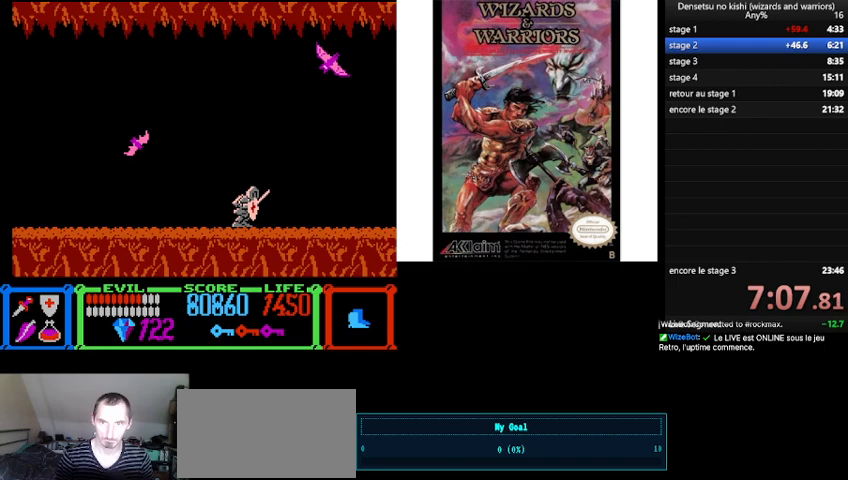
{"buttons": ["DPAD_RIGHT"], "events": [[33, "B", "down"], [233, "B", "up"]]}
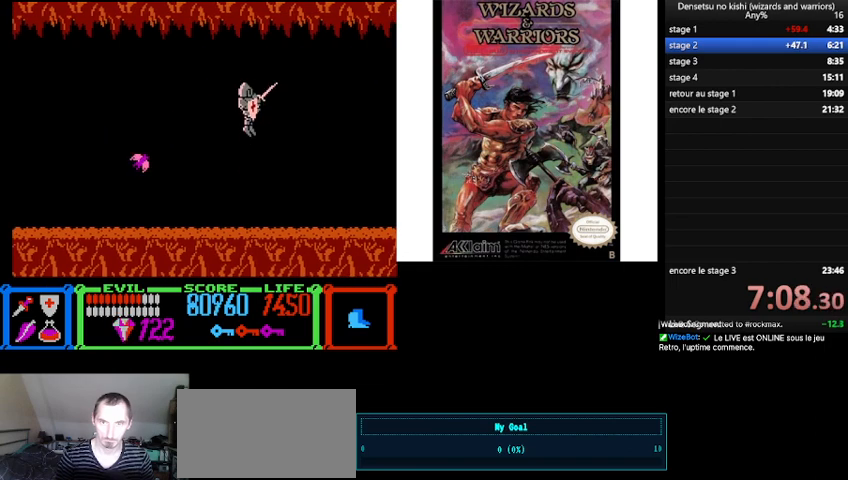
{"buttons": ["B", "DPAD_RIGHT"], "events": [[500, "B", "down"]]}
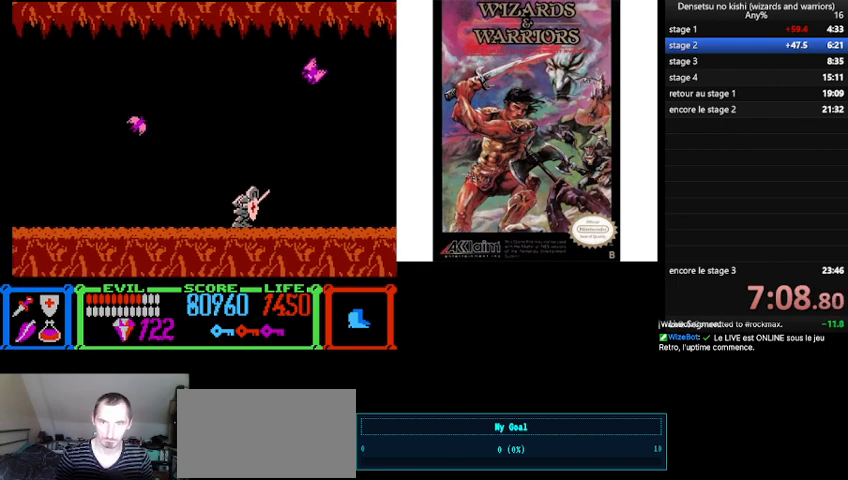
{"buttons": ["DPAD_RIGHT"], "events": [[133, "B", "up"]]}
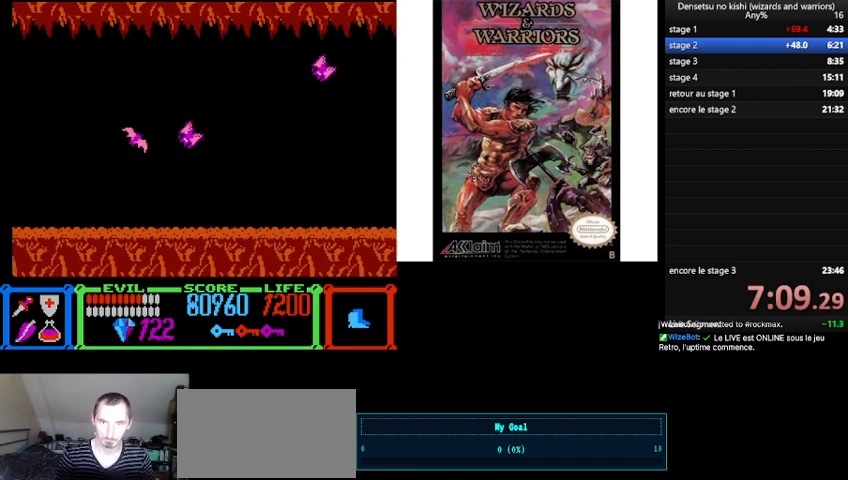
{"buttons": ["DPAD_RIGHT"], "events": []}
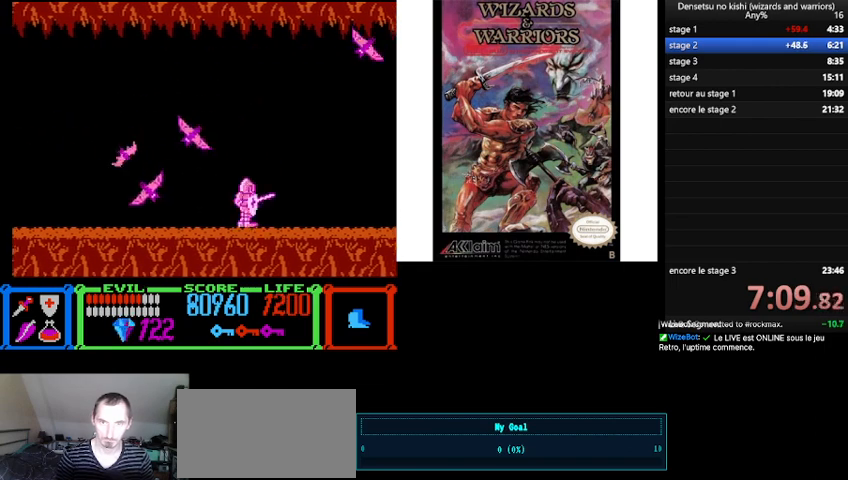
{"buttons": ["DPAD_RIGHT"], "events": []}
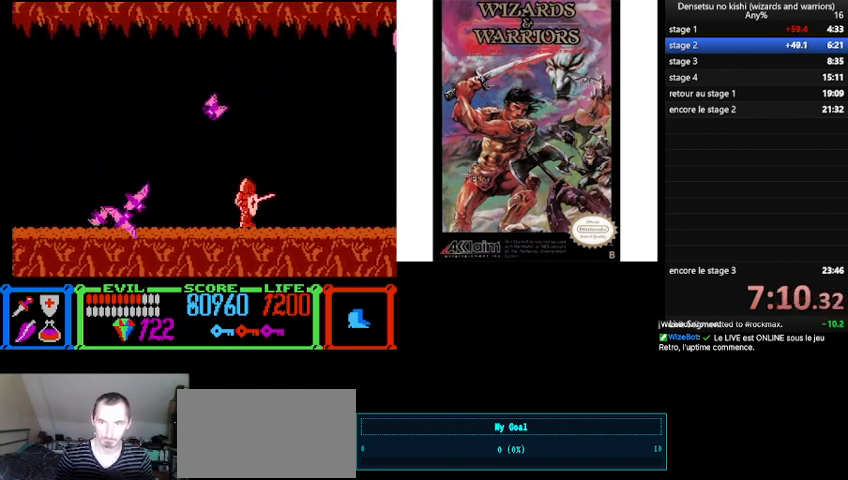
{"buttons": ["DPAD_RIGHT"], "events": []}
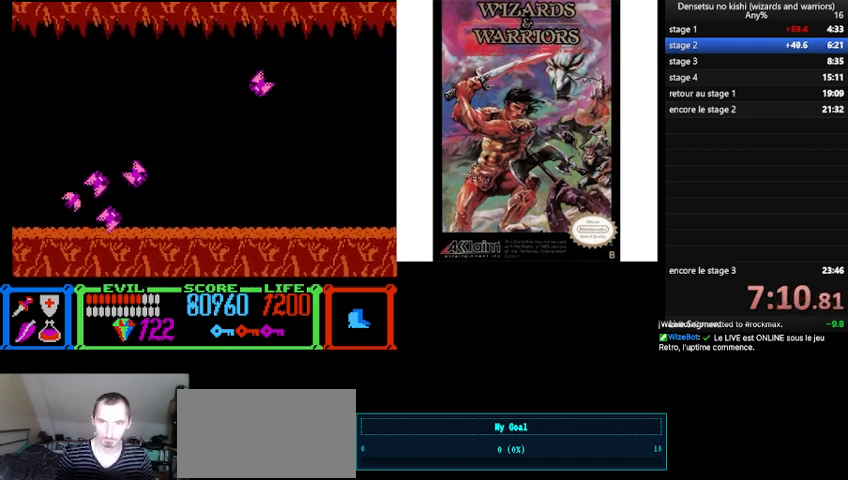
{"buttons": ["DPAD_RIGHT"], "events": []}
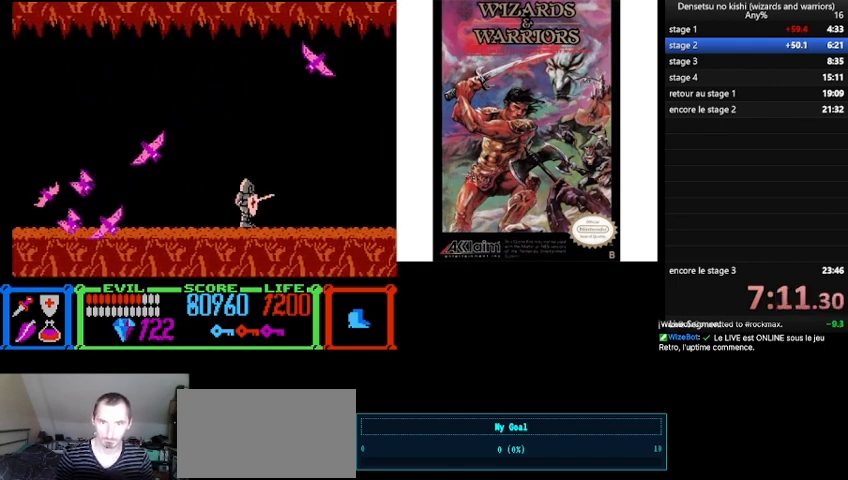
{"buttons": ["DPAD_RIGHT"], "events": []}
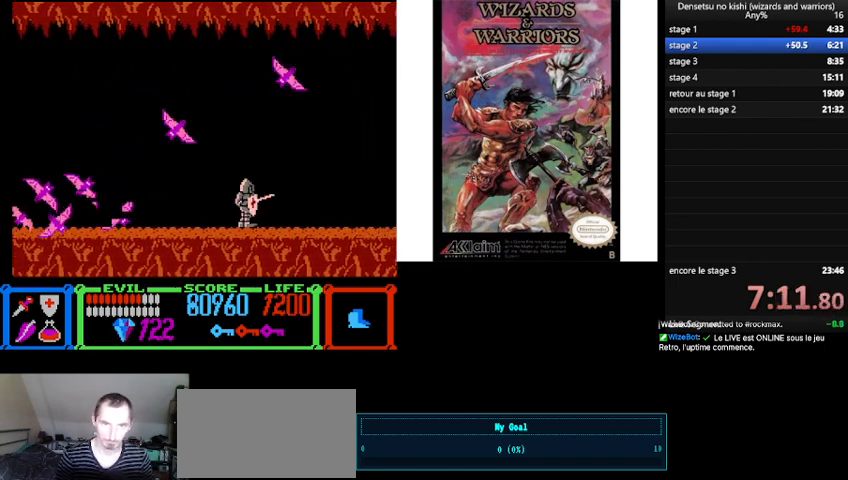
{"buttons": ["DPAD_RIGHT"], "events": []}
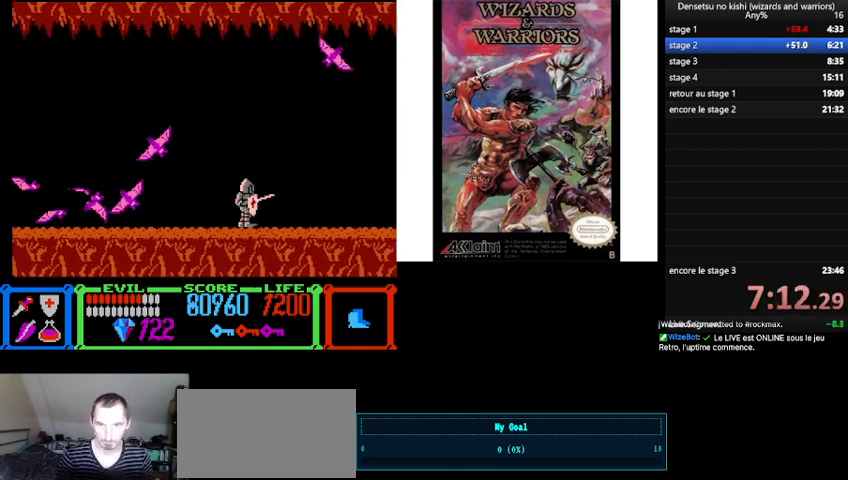
{"buttons": ["DPAD_RIGHT"], "events": []}
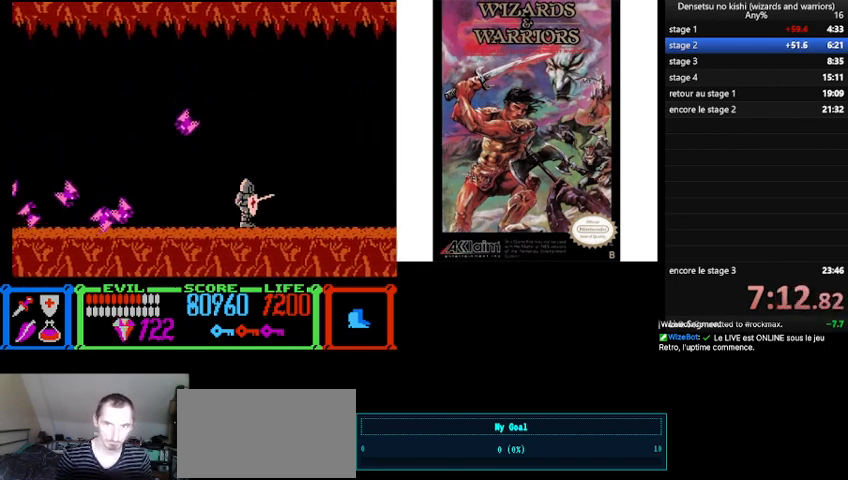
{"buttons": ["DPAD_RIGHT"], "events": []}
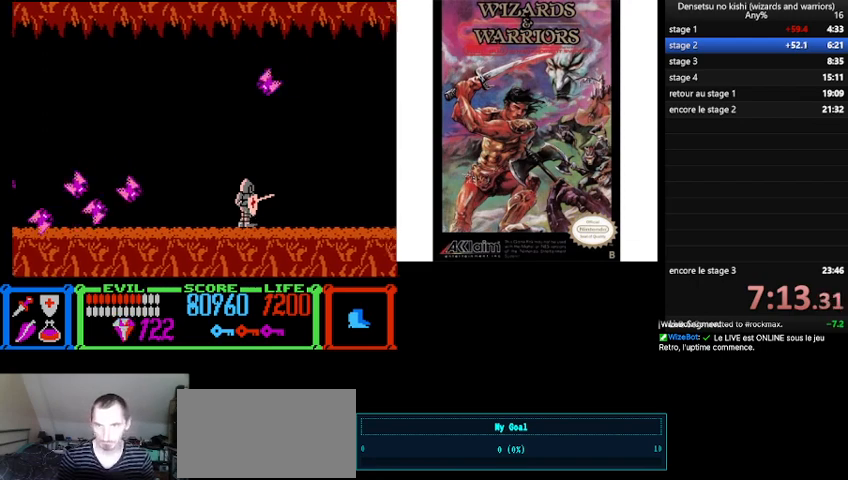
{"buttons": ["DPAD_RIGHT"], "events": []}
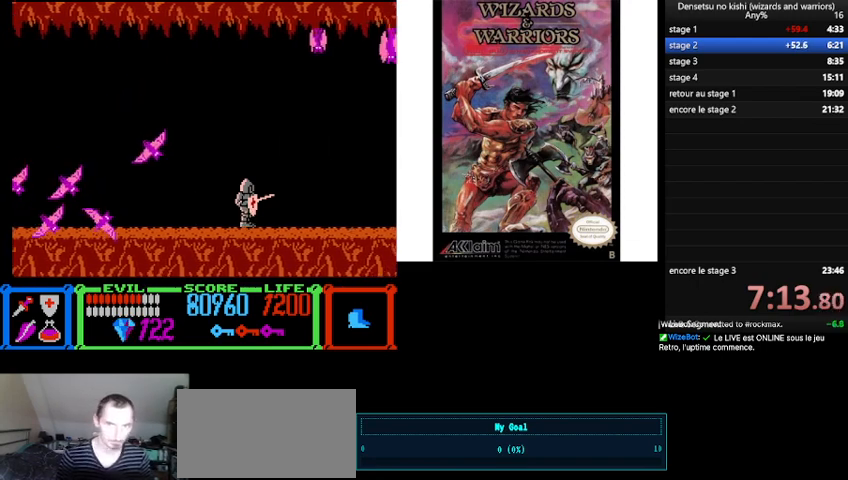
{"buttons": ["DPAD_RIGHT"], "events": []}
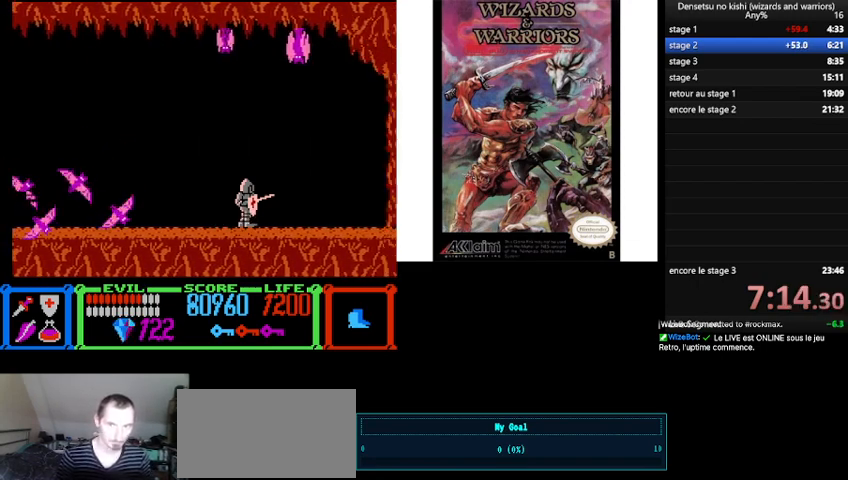
{"buttons": ["DPAD_RIGHT"], "events": []}
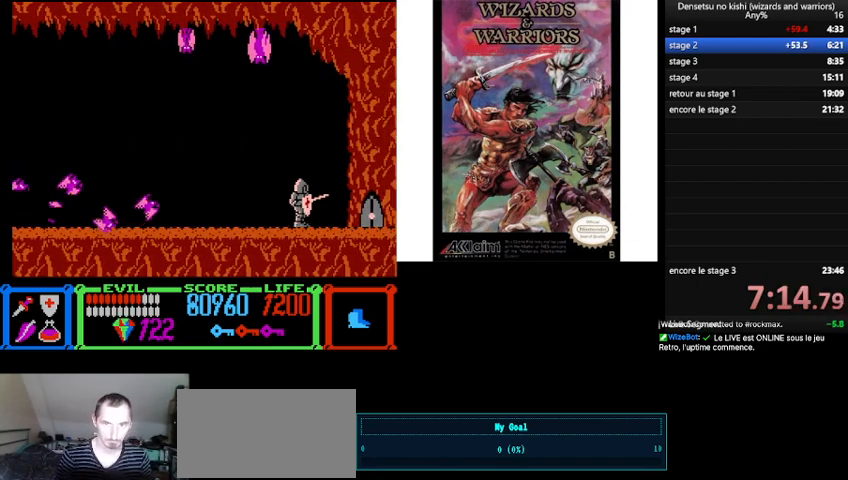
{"buttons": [], "events": [[33, "DPAD_RIGHT", "up"], [133, "DPAD_LEFT", "down"], [367, "DPAD_LEFT", "up"]]}
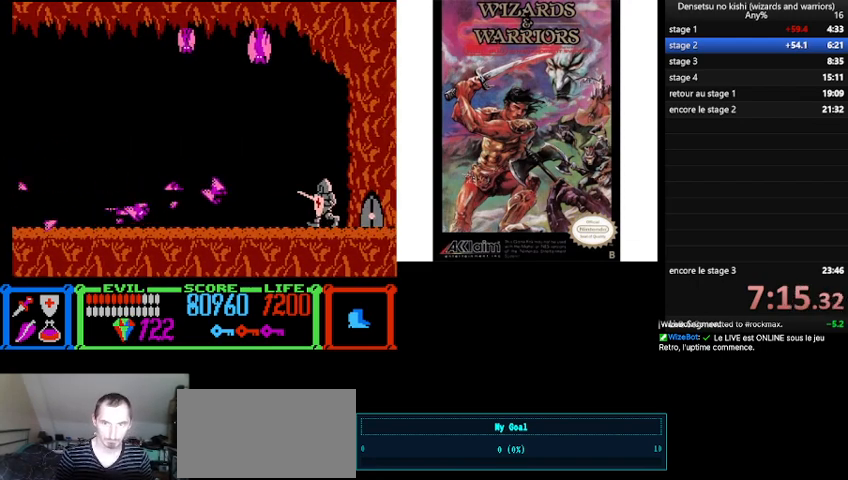
{"buttons": [], "events": []}
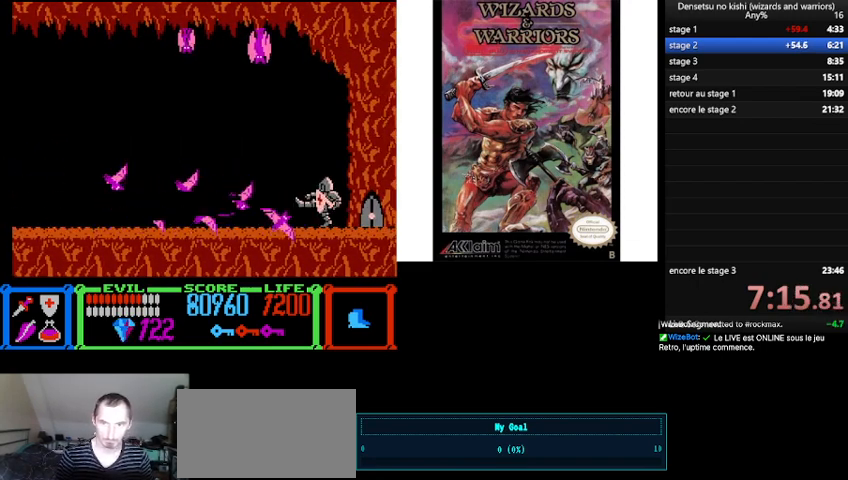
{"buttons": [], "events": []}
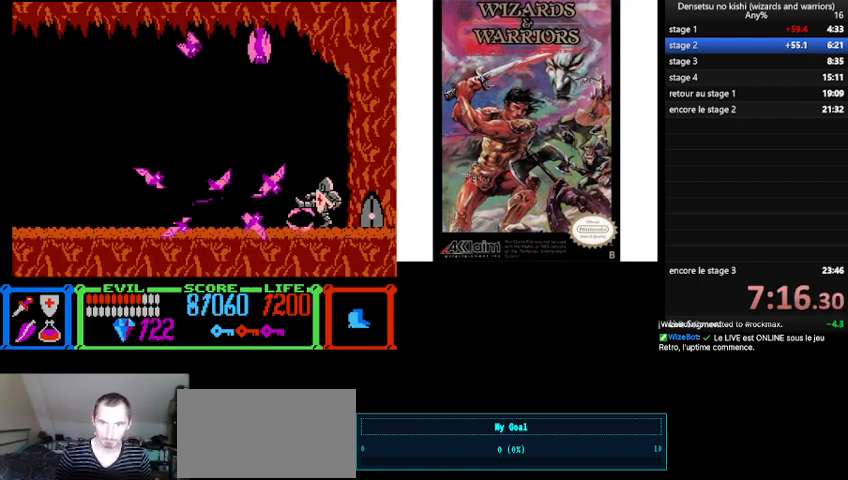
{"buttons": [], "events": []}
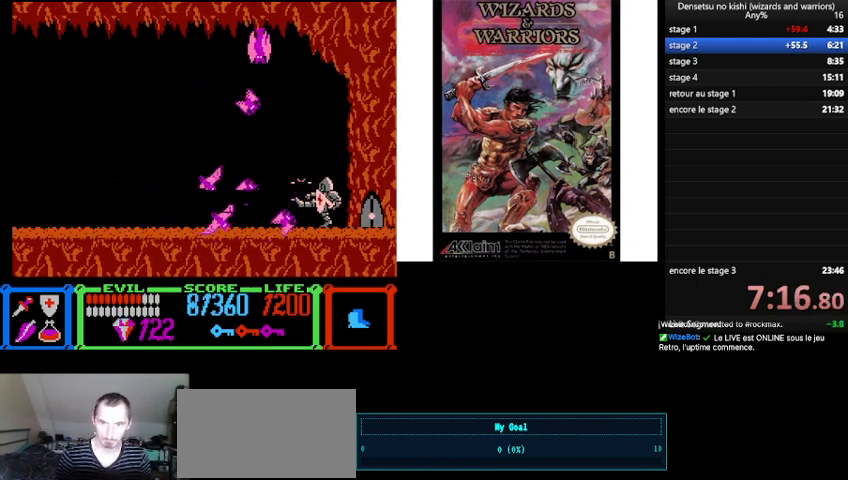
{"buttons": [], "events": []}
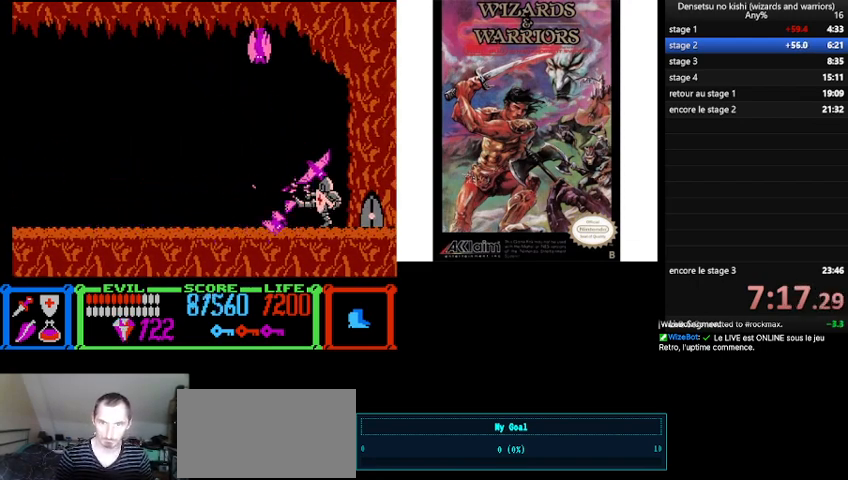
{"buttons": [], "events": []}
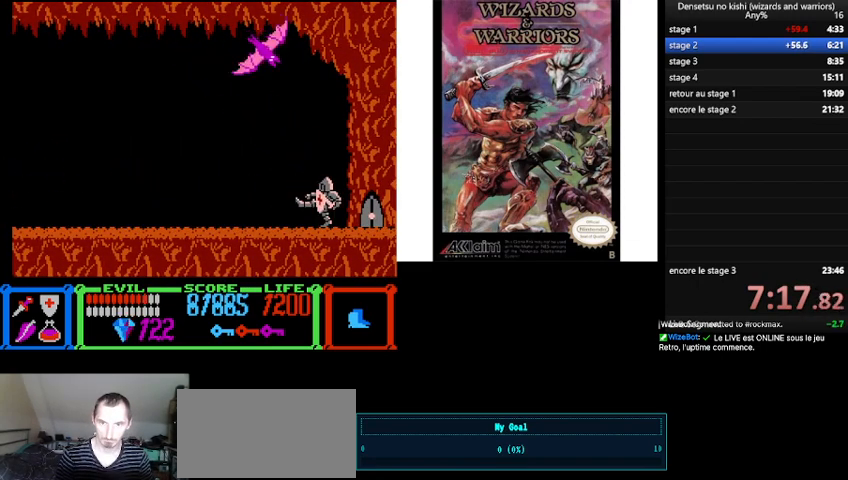
{"buttons": ["DPAD_LEFT"], "events": [[333, "DPAD_DOWN", "down"], [333, "DPAD_LEFT", "down"], [367, "DPAD_DOWN", "up"]]}
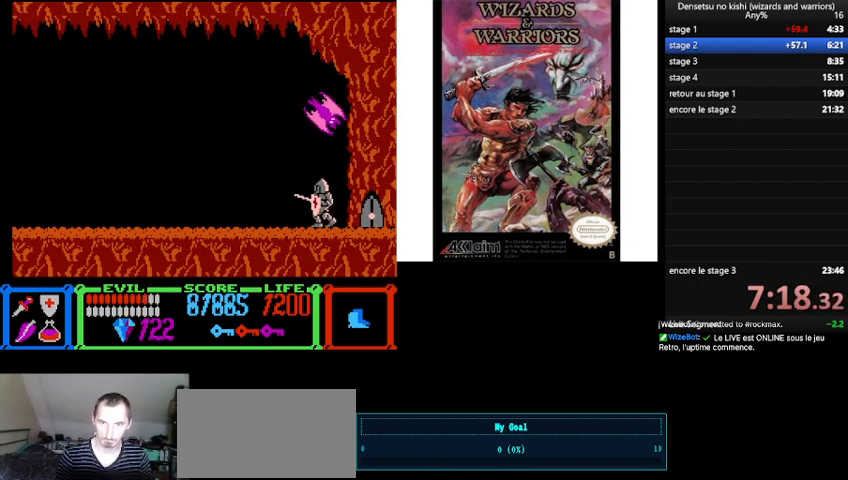
{"buttons": [], "events": [[200, "DPAD_LEFT", "up"], [267, "DPAD_RIGHT", "down"], [367, "DPAD_RIGHT", "up"]]}